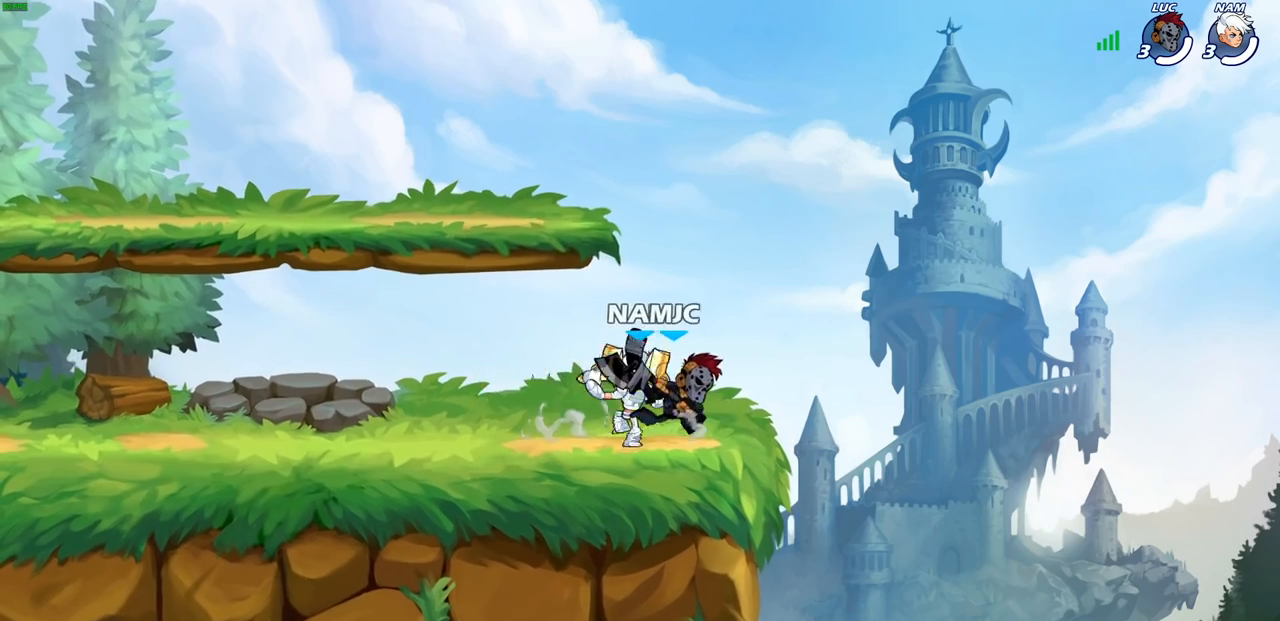
Gameplay with a controller (PlayStation layout); each line is a JSON object with the inputs held at the frame after it. "events" lists button and stick changes between this image and that frame as [ms after this image, input, new state], when the widget could be followed in between. Not read: R1.
{"buttons": ["SQUARE"], "left_stick": "center", "right_stick": "center", "events": [[17, "left_stick", "up-left"], [117, "SQUARE", "down"], [150, "left_stick", "center"], [200, "SQUARE", "up"], [300, "SQUARE", "down"], [367, "SQUARE", "up"], [450, "SQUARE", "down"]]}
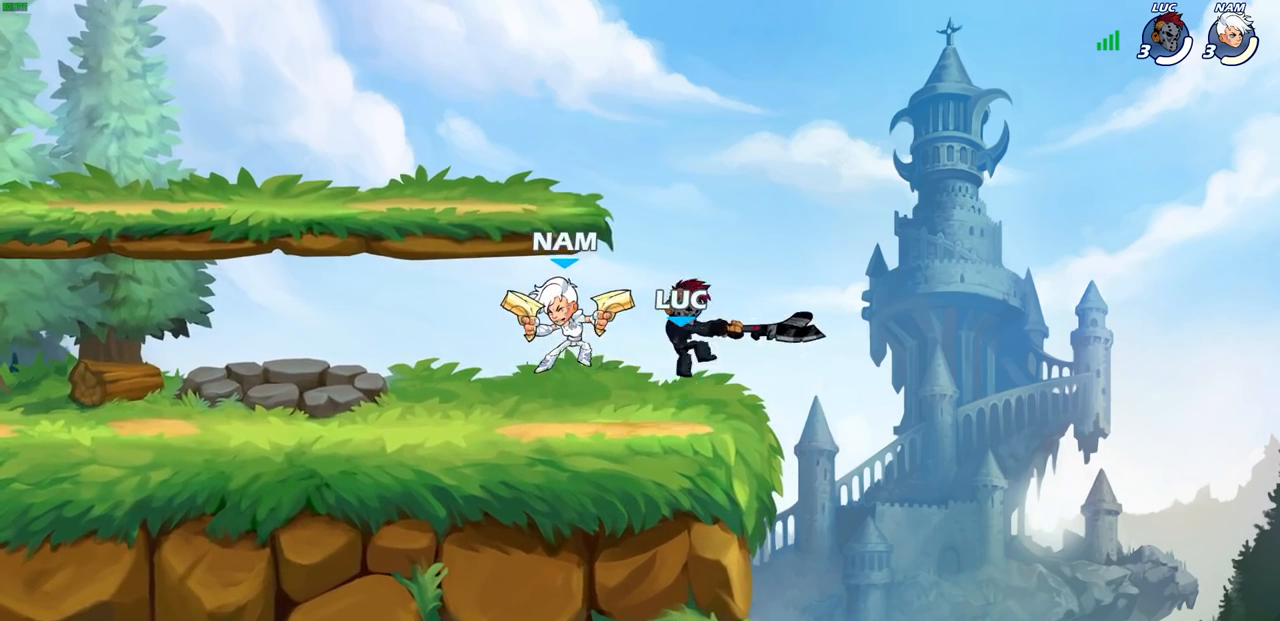
{"buttons": ["SQUARE", "R2"], "left_stick": "left", "right_stick": "center", "events": [[50, "SQUARE", "up"], [117, "SQUARE", "down"], [250, "left_stick", "left"], [283, "SQUARE", "up"], [450, "R2", "down"], [500, "SQUARE", "down"]]}
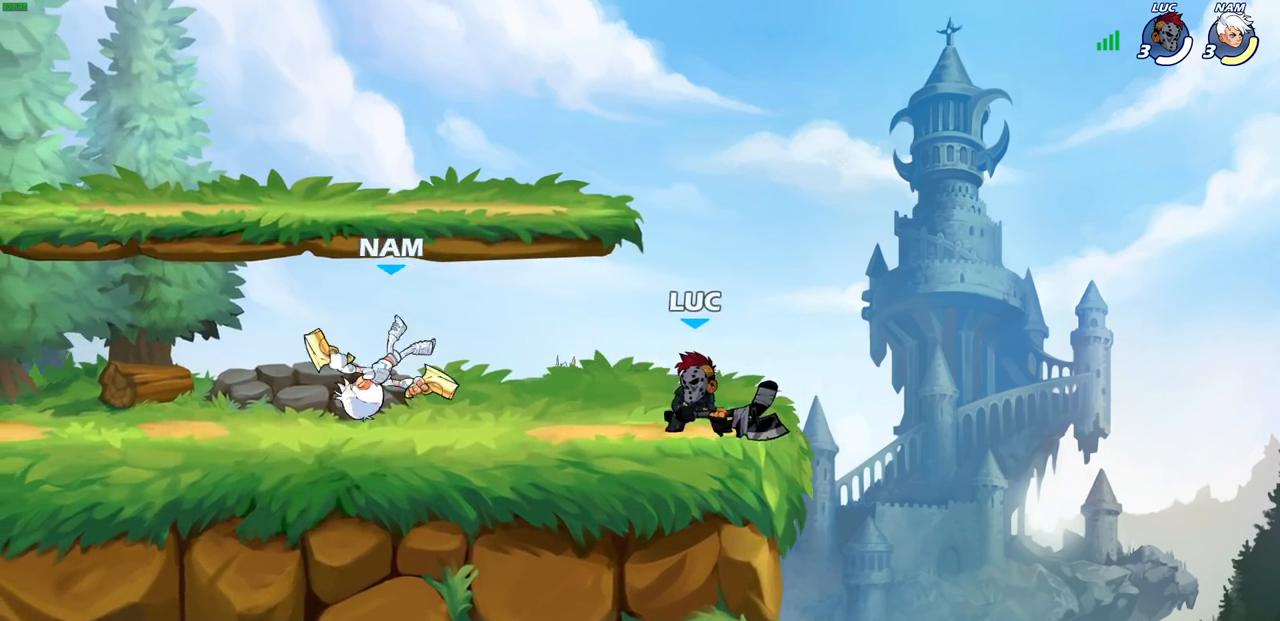
{"buttons": ["CROSS"], "left_stick": "center", "right_stick": "center", "events": [[117, "R2", "up"], [150, "SQUARE", "up"], [300, "left_stick", "center"], [500, "CROSS", "down"]]}
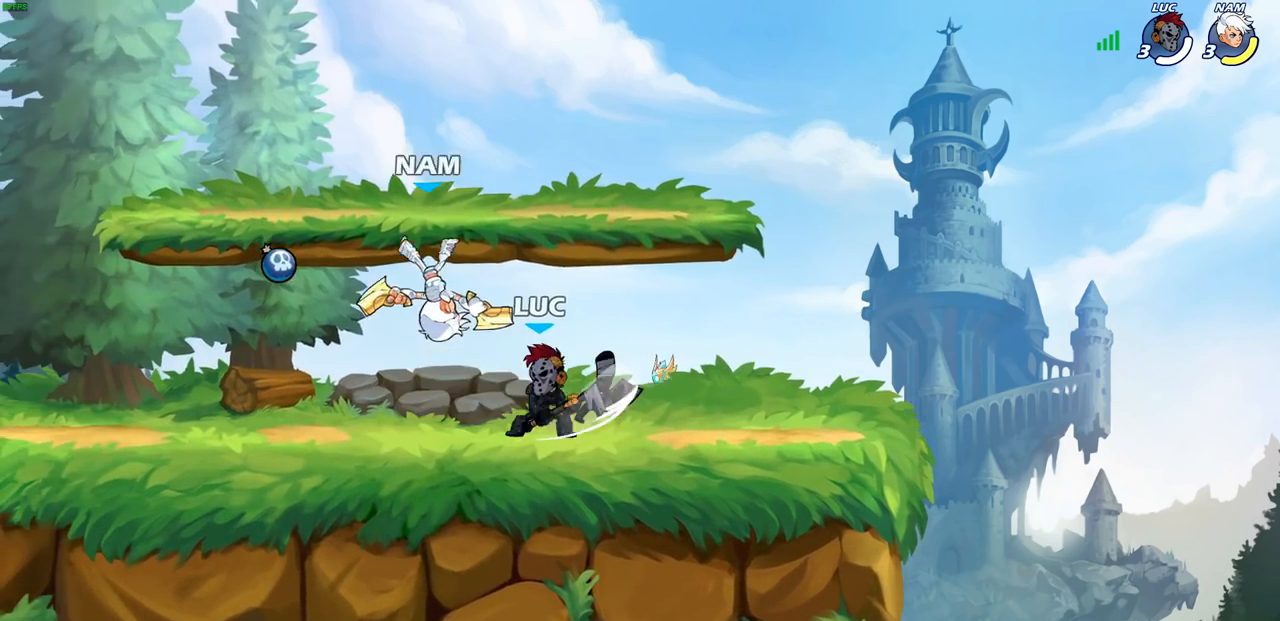
{"buttons": [], "left_stick": "left", "right_stick": "center", "events": [[33, "SQUARE", "down"], [50, "CROSS", "up"], [100, "SQUARE", "up"], [333, "left_stick", "left"]]}
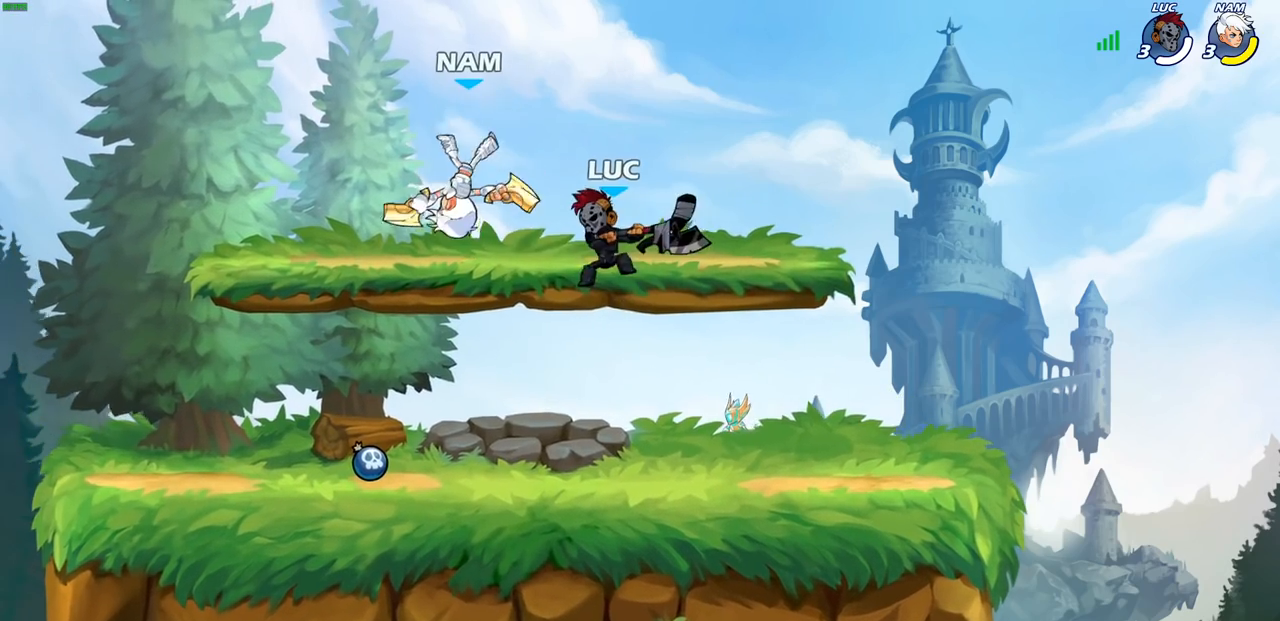
{"buttons": [], "left_stick": "left", "right_stick": "center", "events": [[83, "CROSS", "down"], [117, "left_stick", "down-left"], [150, "CIRCLE", "down"], [167, "CROSS", "up"], [217, "CIRCLE", "up"], [300, "left_stick", "center"], [450, "left_stick", "left"]]}
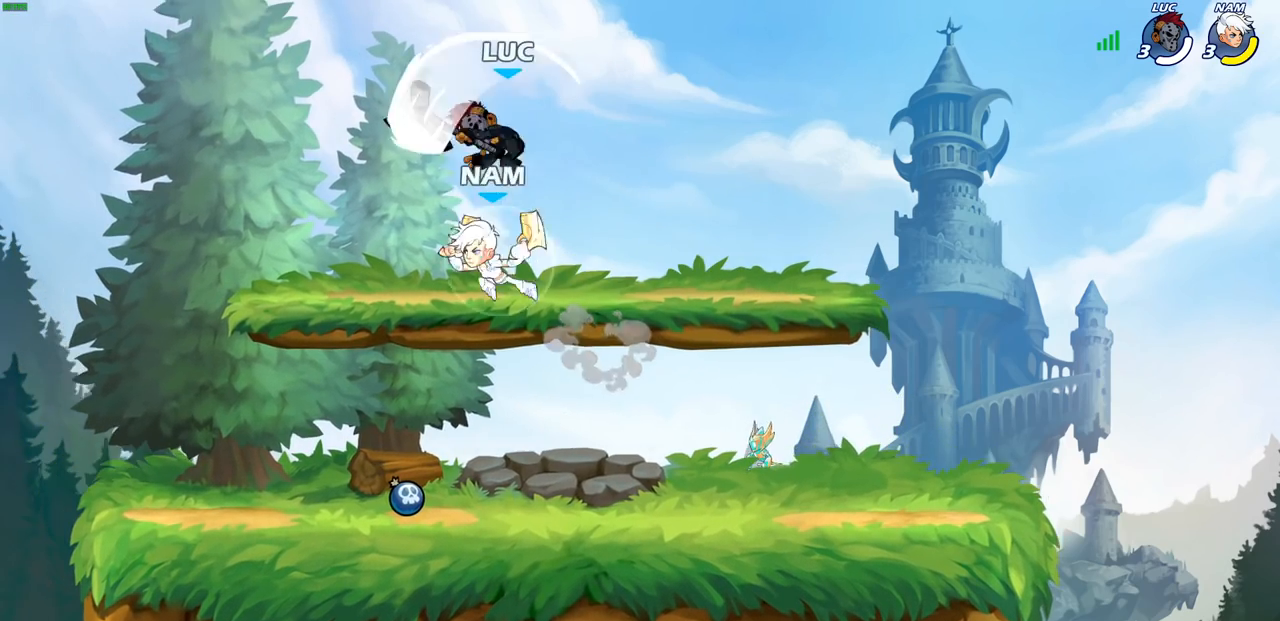
{"buttons": ["CROSS"], "left_stick": "right", "right_stick": "center", "events": [[50, "left_stick", "down-left"], [200, "left_stick", "center"], [333, "left_stick", "right"], [450, "CROSS", "down"]]}
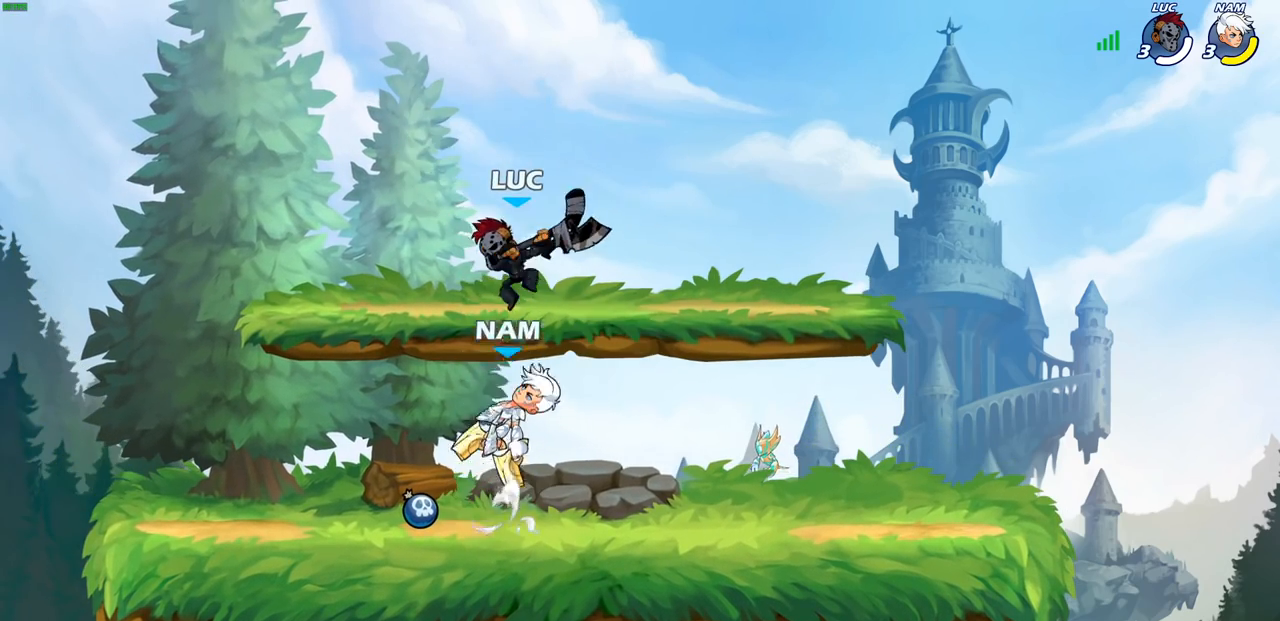
{"buttons": ["SQUARE"], "left_stick": "left", "right_stick": "center", "events": [[50, "R2", "down"], [117, "CROSS", "up"], [250, "left_stick", "down"], [350, "left_stick", "left"], [367, "R2", "up"], [467, "SQUARE", "down"]]}
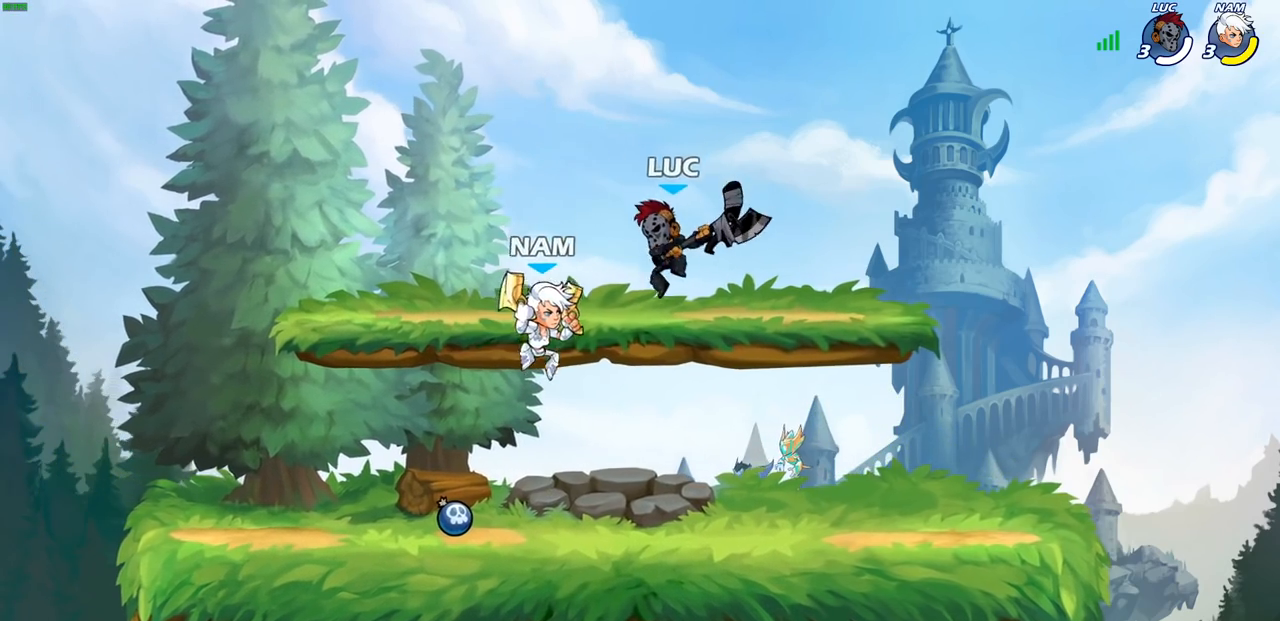
{"buttons": [], "left_stick": "right", "right_stick": "center", "events": [[50, "SQUARE", "up"], [83, "left_stick", "center"], [283, "left_stick", "left"], [433, "left_stick", "right"]]}
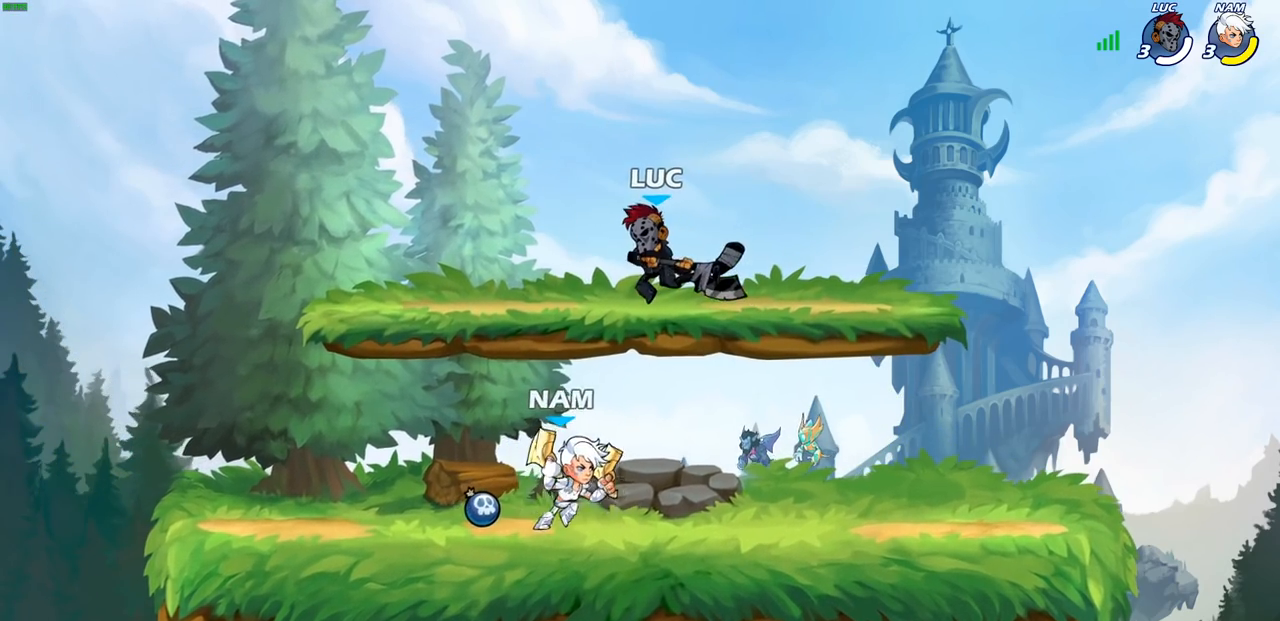
{"buttons": [], "left_stick": "down-right", "right_stick": "center", "events": [[167, "CROSS", "down"], [317, "CROSS", "up"], [367, "left_stick", "down-right"]]}
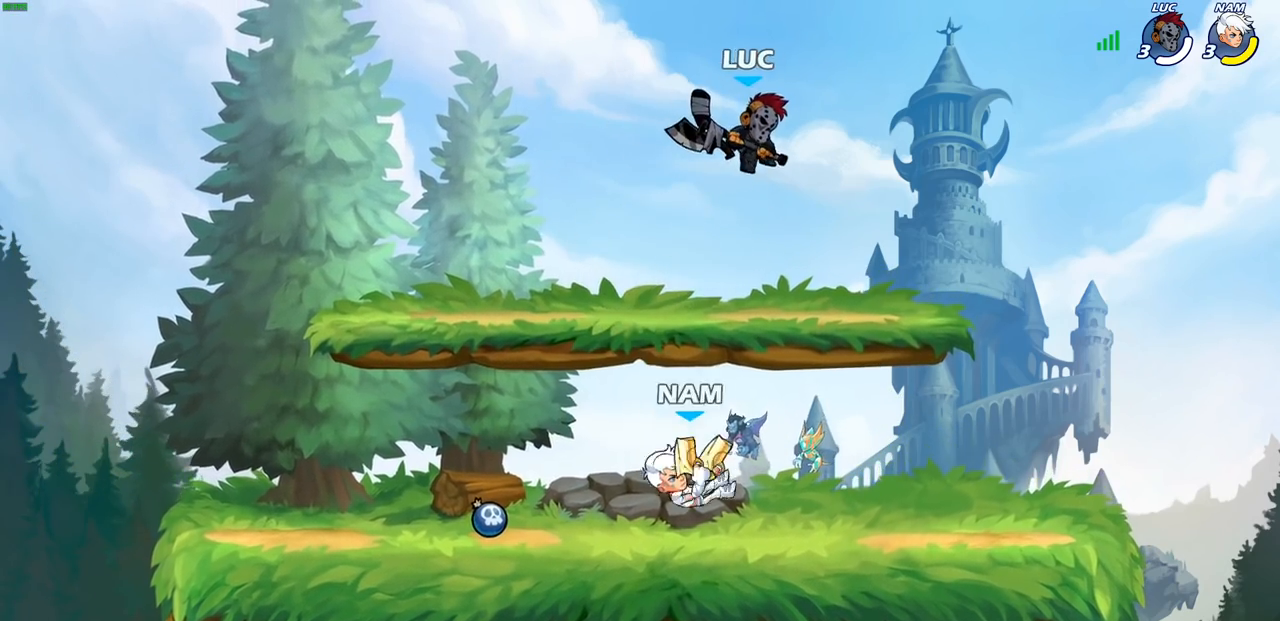
{"buttons": [], "left_stick": "left", "right_stick": "center", "events": [[367, "left_stick", "left"]]}
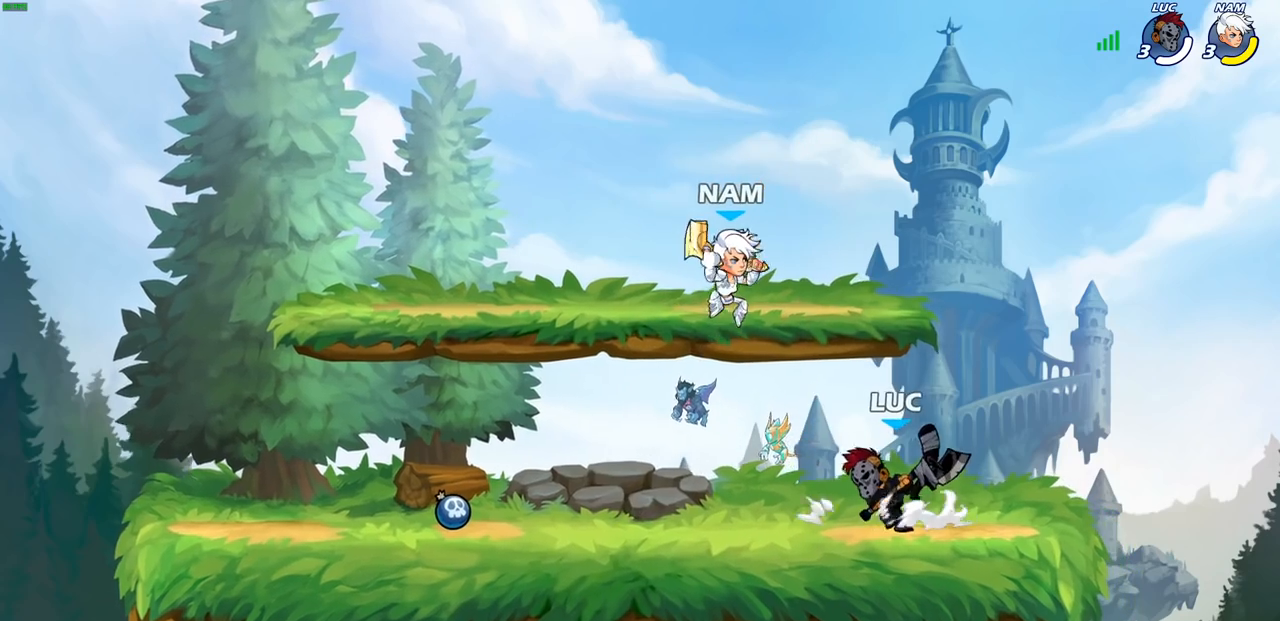
{"buttons": [], "left_stick": "center", "right_stick": "center", "events": [[17, "left_stick", "down-left"], [50, "SQUARE", "down"], [150, "SQUARE", "up"], [183, "left_stick", "center"]]}
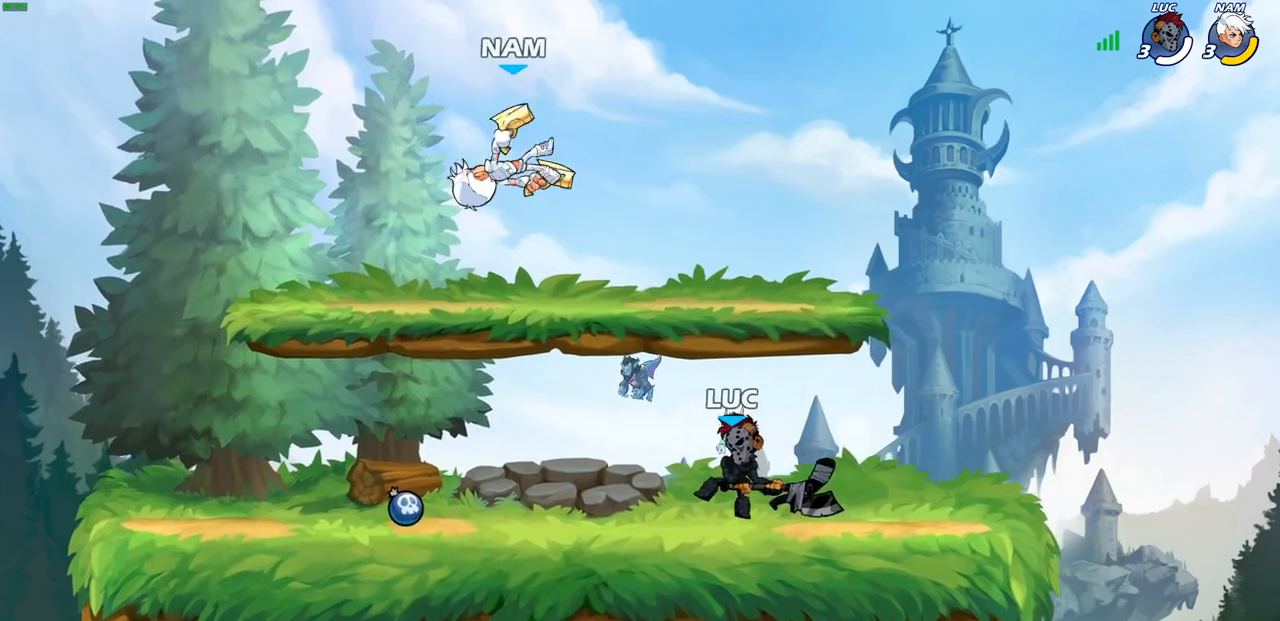
{"buttons": [], "left_stick": "right", "right_stick": "center", "events": [[67, "left_stick", "left"], [167, "R2", "down"], [267, "R2", "up"], [433, "left_stick", "right"]]}
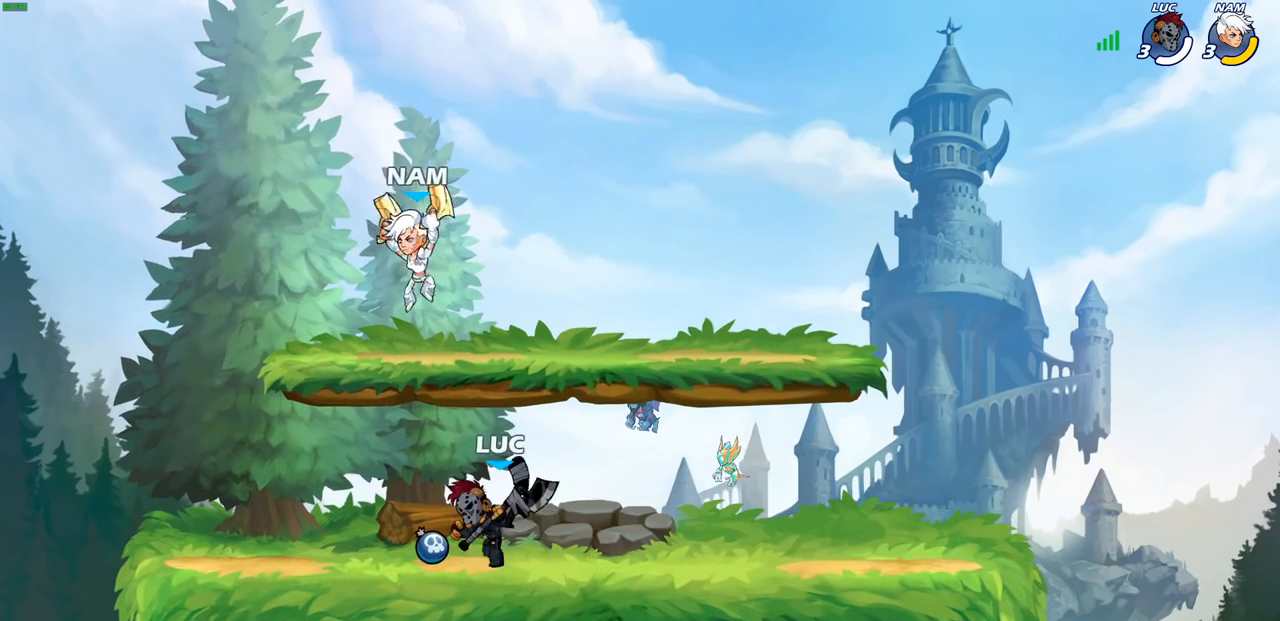
{"buttons": [], "left_stick": "center", "right_stick": "center", "events": [[33, "left_stick", "center"], [100, "left_stick", "left"], [167, "left_stick", "down-left"], [217, "SQUARE", "down"], [300, "SQUARE", "up"], [417, "left_stick", "center"]]}
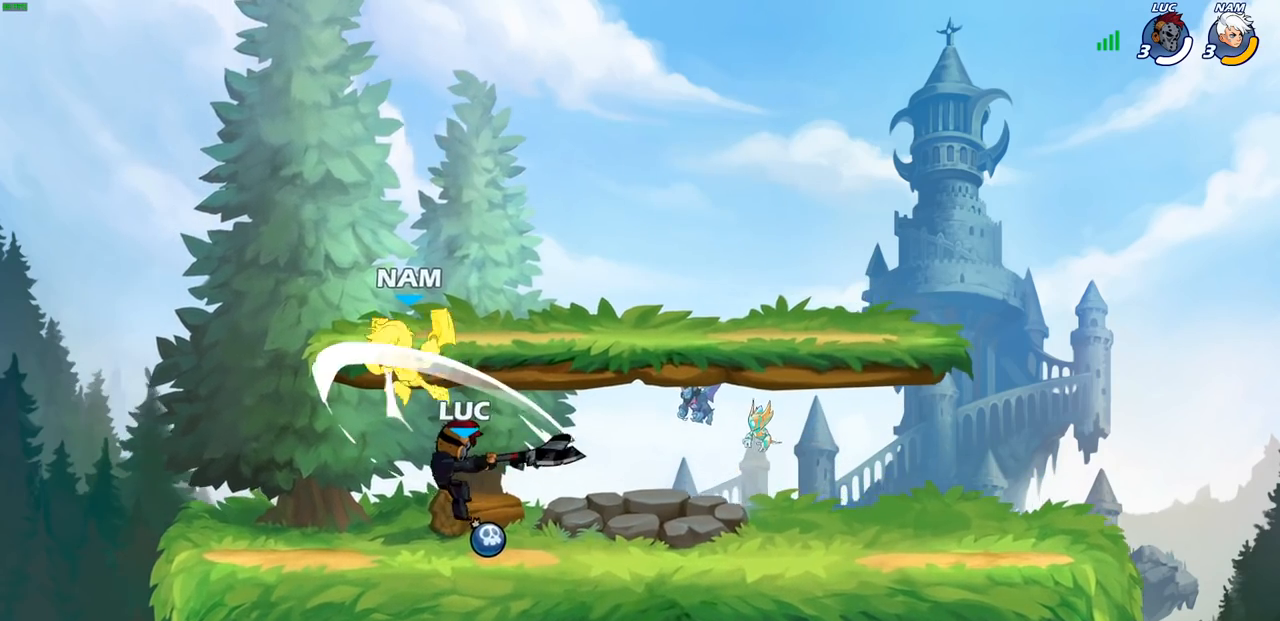
{"buttons": [], "left_stick": "center", "right_stick": "center", "events": [[267, "CROSS", "down"], [317, "left_stick", "up-left"], [333, "CIRCLE", "down"], [350, "CROSS", "up"], [483, "CIRCLE", "up"], [500, "left_stick", "center"]]}
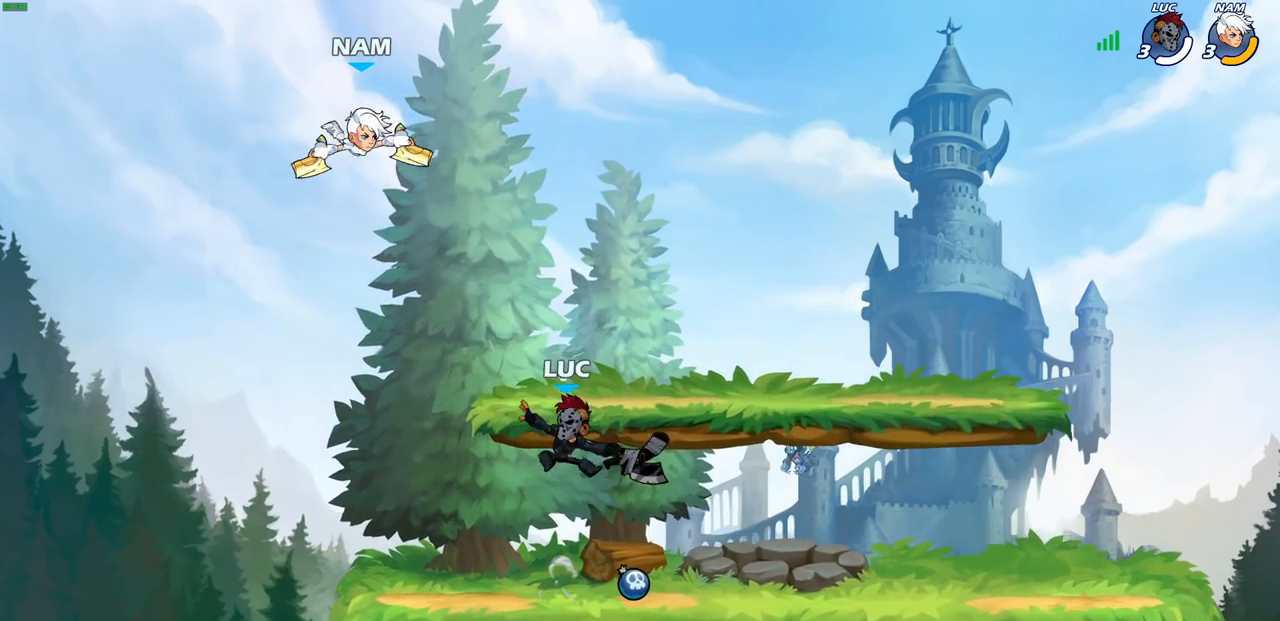
{"buttons": [], "left_stick": "up-left", "right_stick": "center", "events": [[150, "left_stick", "up-left"]]}
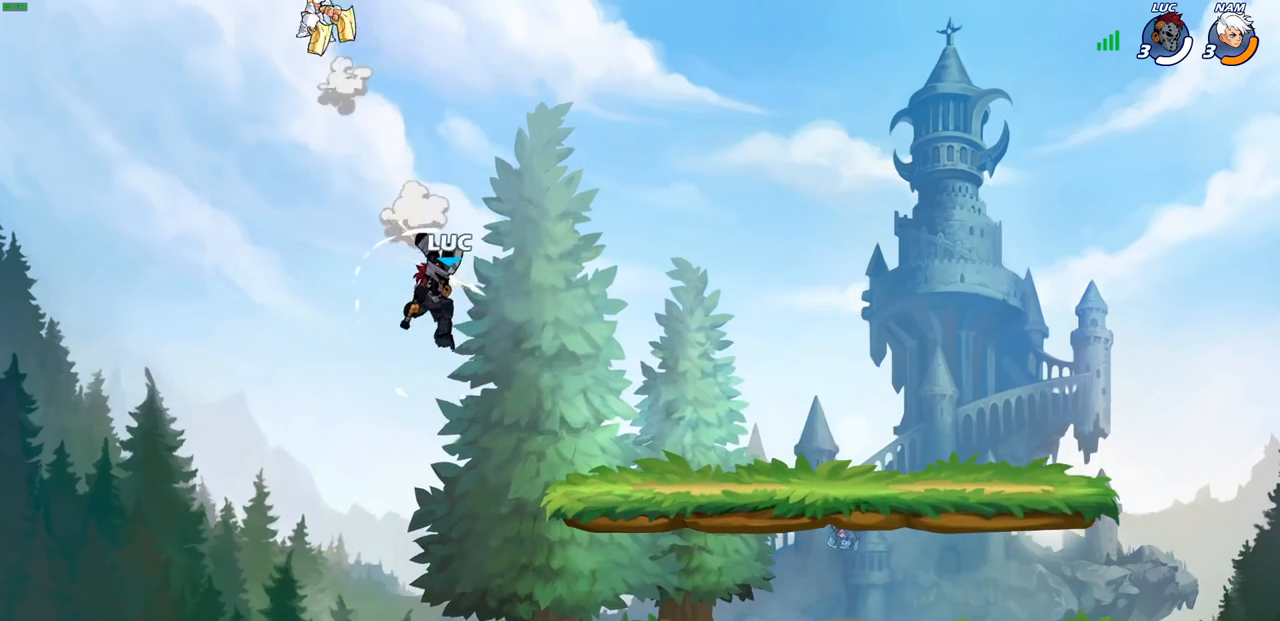
{"buttons": [], "left_stick": "right", "right_stick": "center", "events": [[133, "CROSS", "down"], [283, "CROSS", "up"], [417, "left_stick", "right"]]}
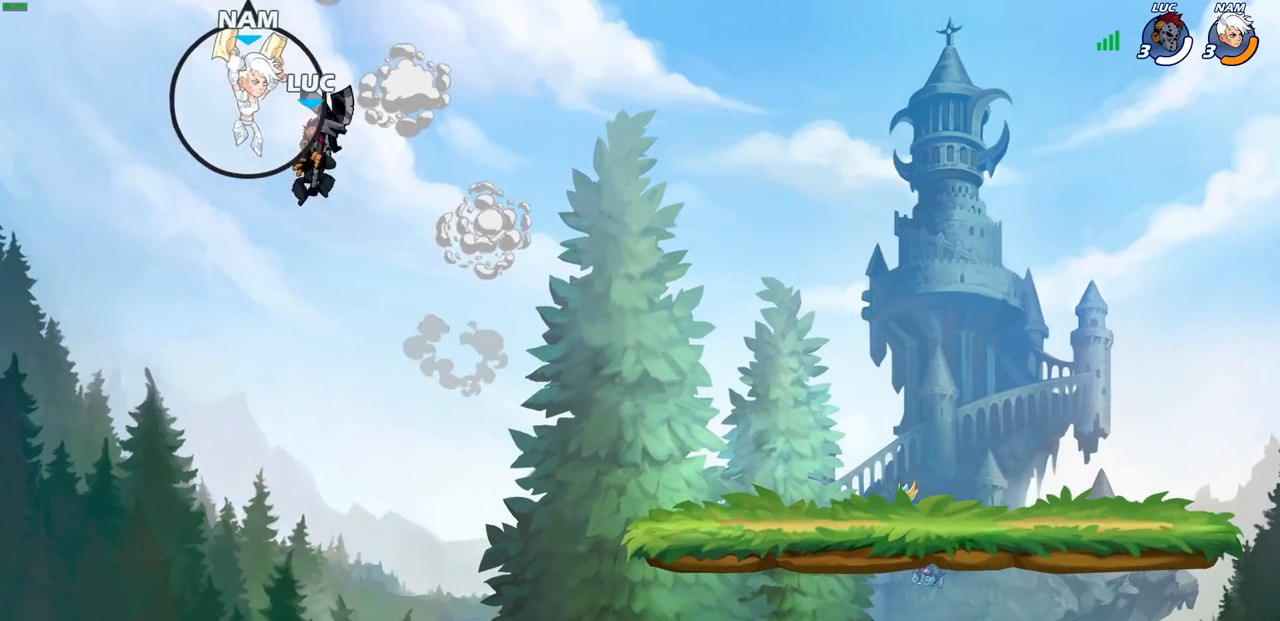
{"buttons": [], "left_stick": "center", "right_stick": "center", "events": [[17, "left_stick", "center"], [50, "R2", "down"], [83, "CIRCLE", "down"], [167, "CIRCLE", "up"], [167, "R2", "up"], [267, "left_stick", "up-left"], [417, "left_stick", "center"]]}
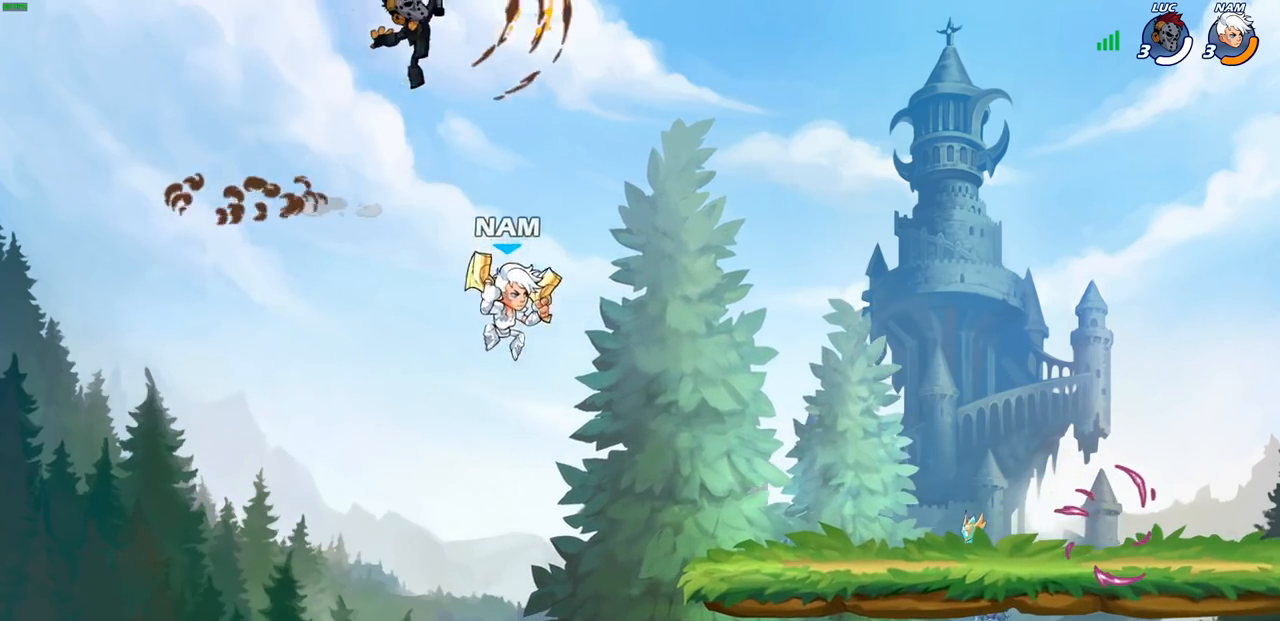
{"buttons": [], "left_stick": "down-left", "right_stick": "center", "events": [[267, "left_stick", "left"], [383, "left_stick", "down-left"]]}
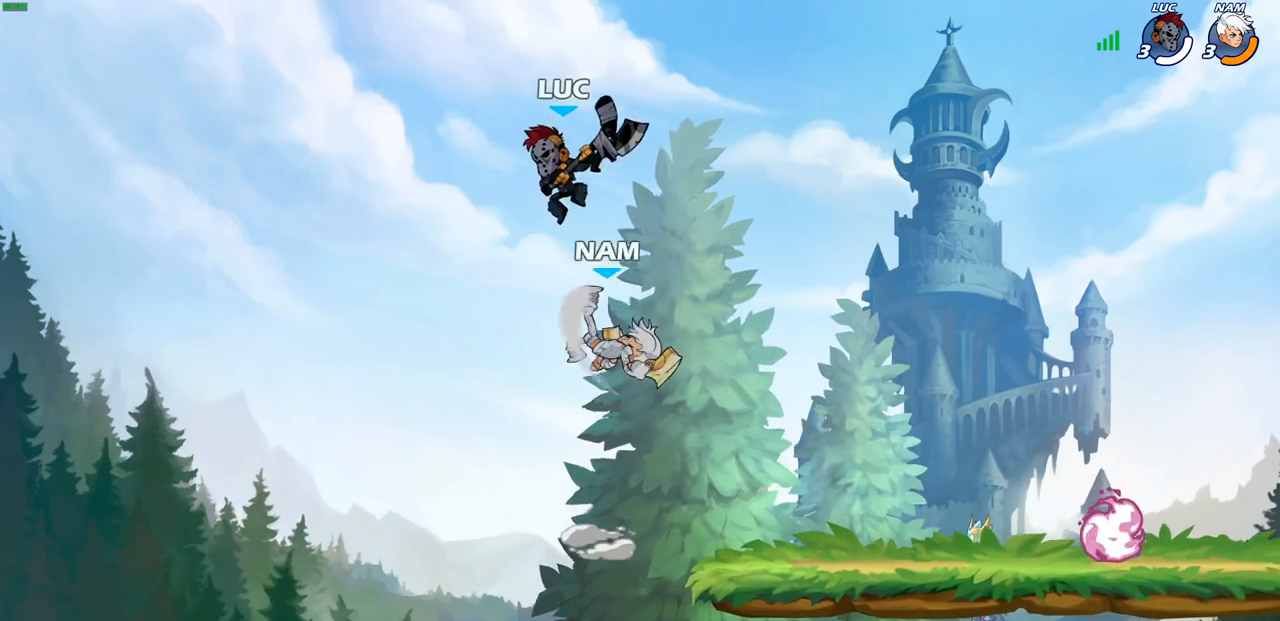
{"buttons": [], "left_stick": "left", "right_stick": "center", "events": [[333, "left_stick", "left"]]}
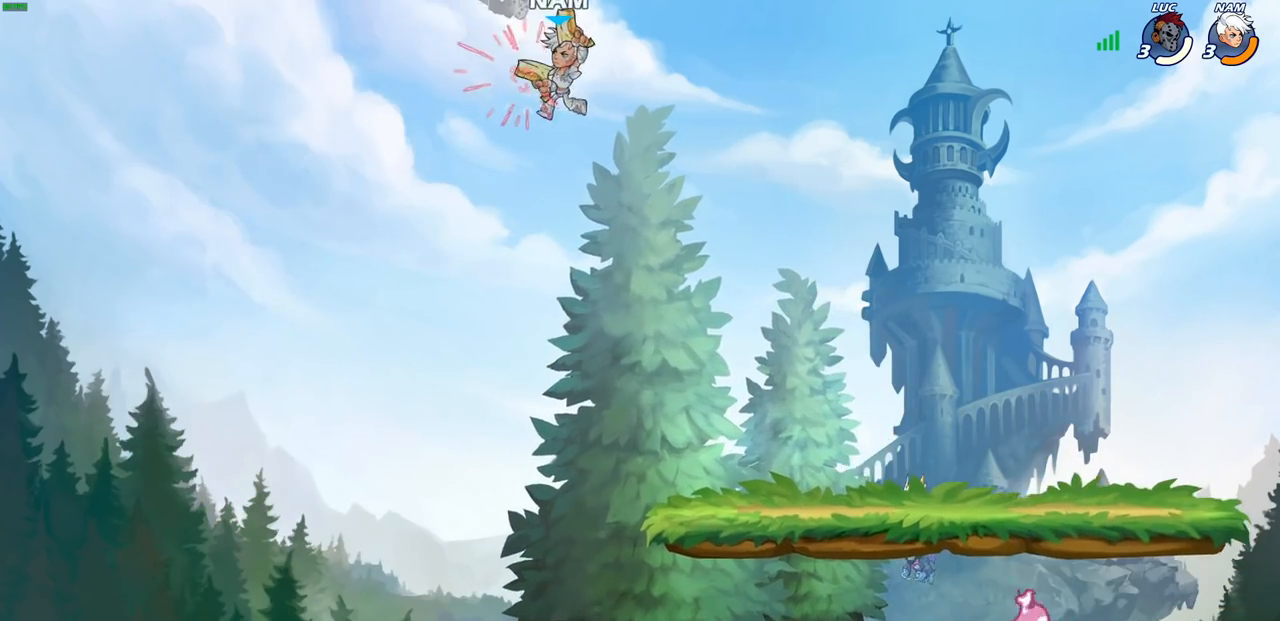
{"buttons": [], "left_stick": "left", "right_stick": "center", "events": [[83, "left_stick", "center"], [450, "left_stick", "left"]]}
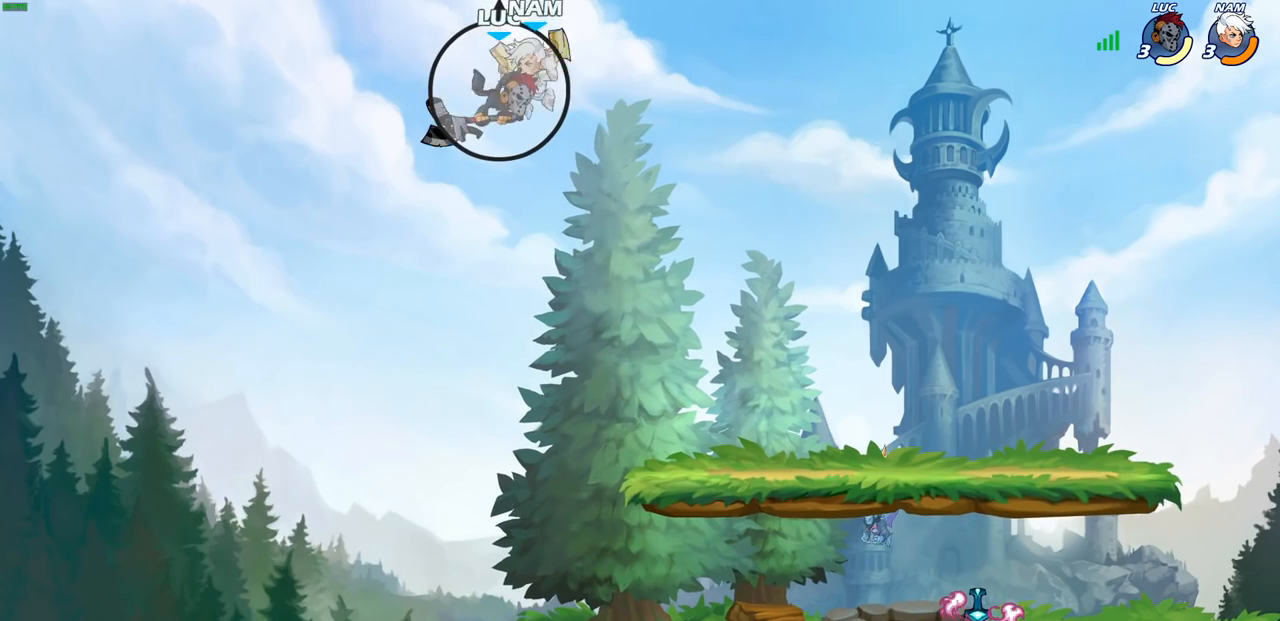
{"buttons": [], "left_stick": "right", "right_stick": "center", "events": [[150, "left_stick", "down-left"], [383, "left_stick", "down-right"], [450, "left_stick", "right"]]}
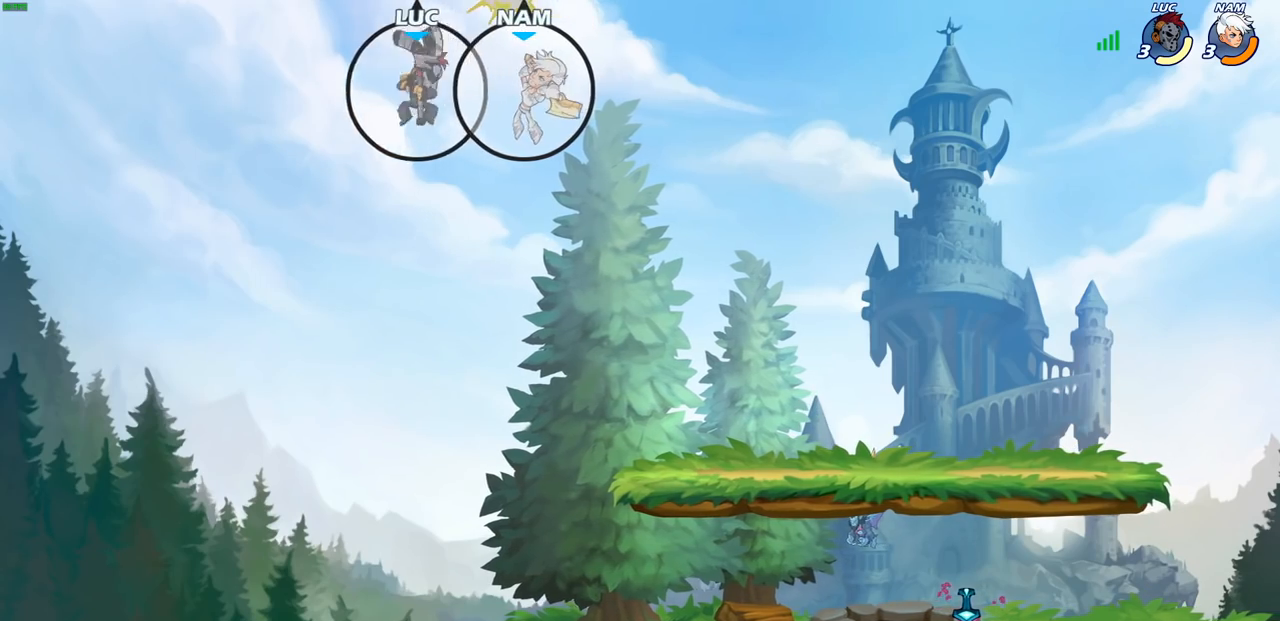
{"buttons": [], "left_stick": "right", "right_stick": "center", "events": [[83, "CROSS", "down"], [150, "SQUARE", "down"], [183, "CROSS", "up"], [217, "SQUARE", "up"]]}
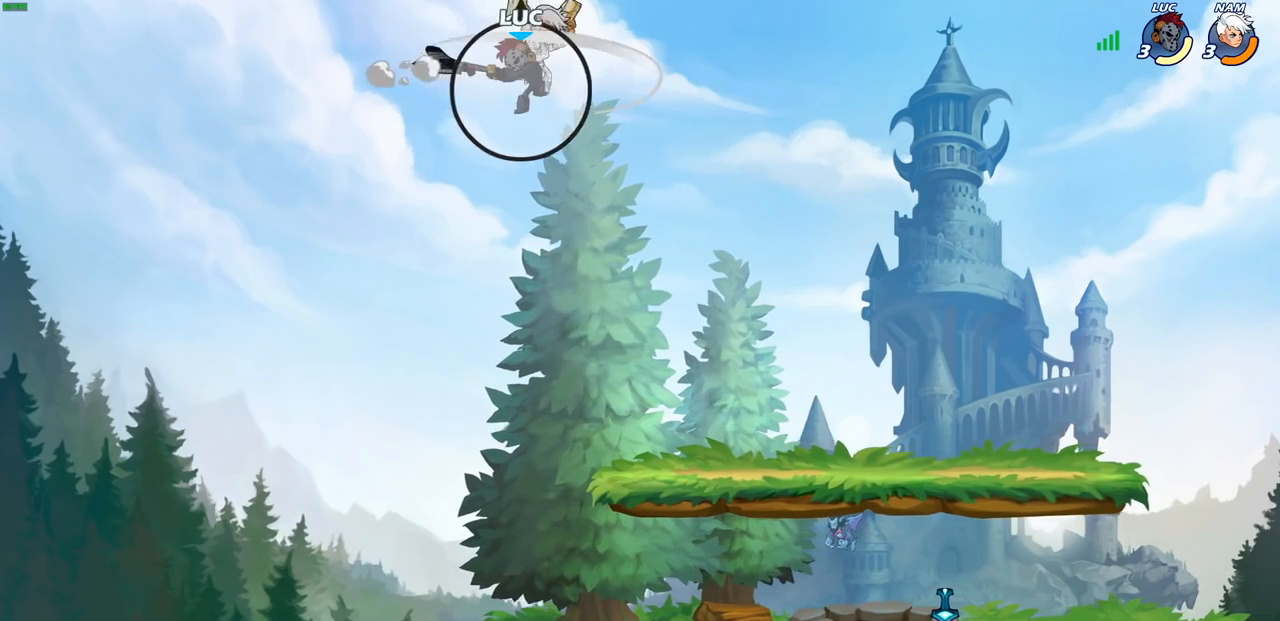
{"buttons": [], "left_stick": "down-left", "right_stick": "center", "events": [[267, "left_stick", "down-right"], [483, "left_stick", "down-left"]]}
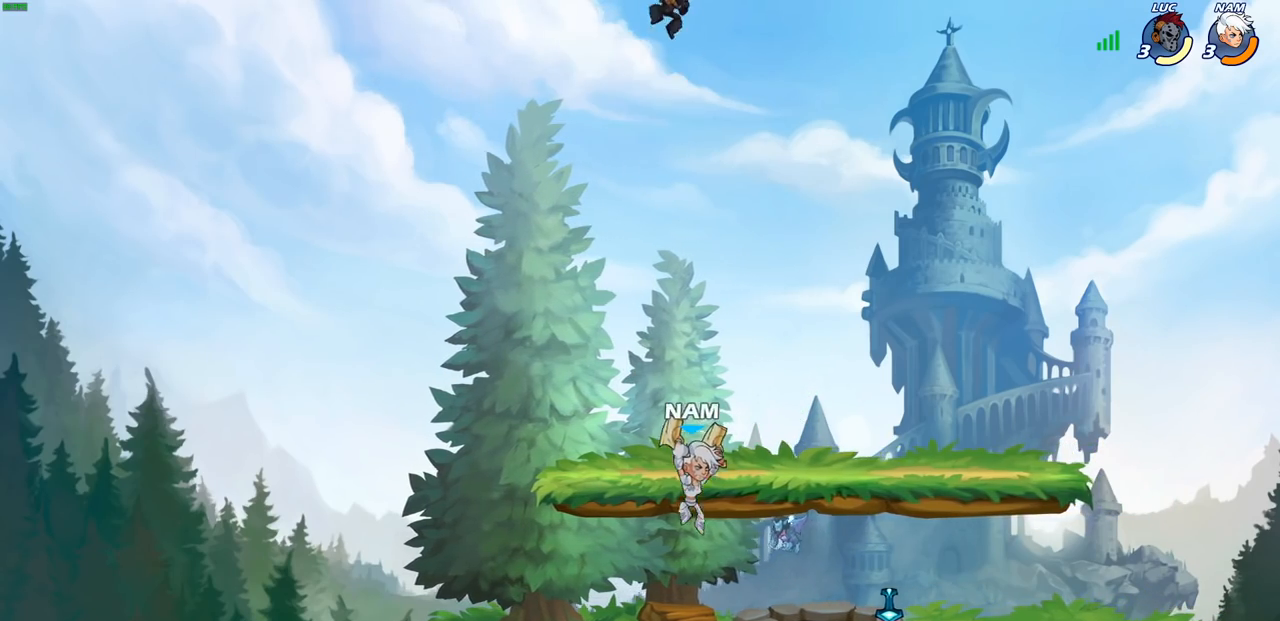
{"buttons": [], "left_stick": "left", "right_stick": "center", "events": [[17, "SQUARE", "down"], [133, "SQUARE", "up"], [433, "left_stick", "left"]]}
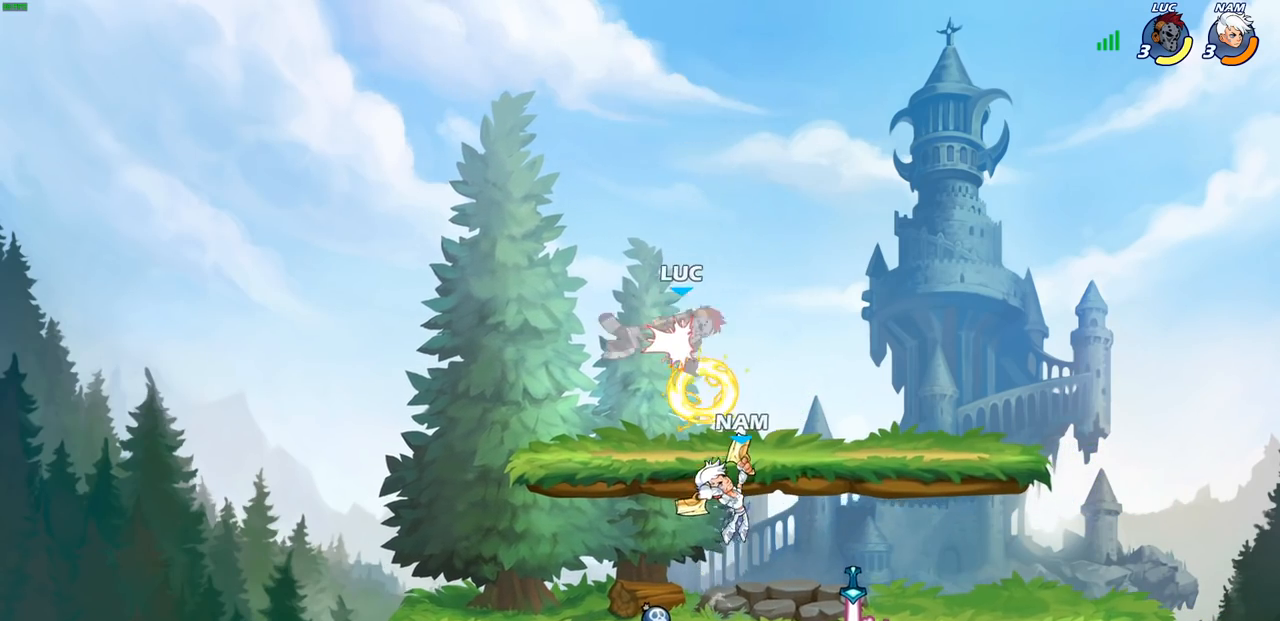
{"buttons": ["R2"], "left_stick": "down-left", "right_stick": "center", "events": [[400, "left_stick", "down-left"], [450, "R2", "down"]]}
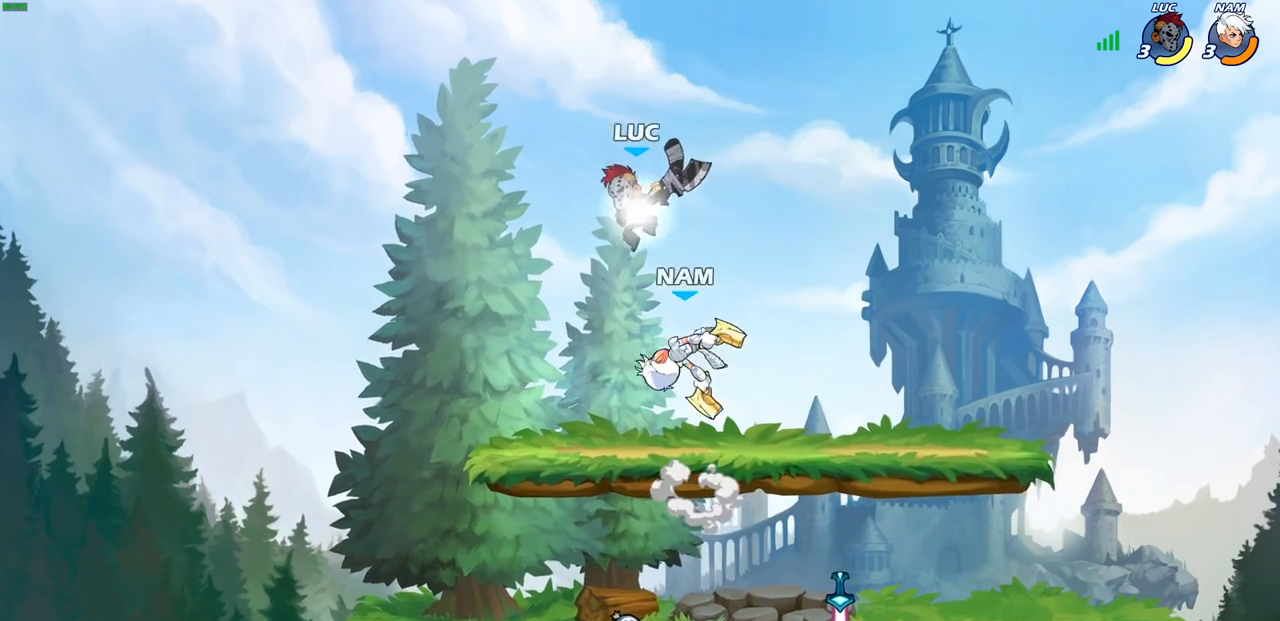
{"buttons": [], "left_stick": "right", "right_stick": "center", "events": [[200, "left_stick", "down-right"], [250, "left_stick", "right"], [283, "R2", "up"], [417, "SQUARE", "down"], [500, "SQUARE", "up"]]}
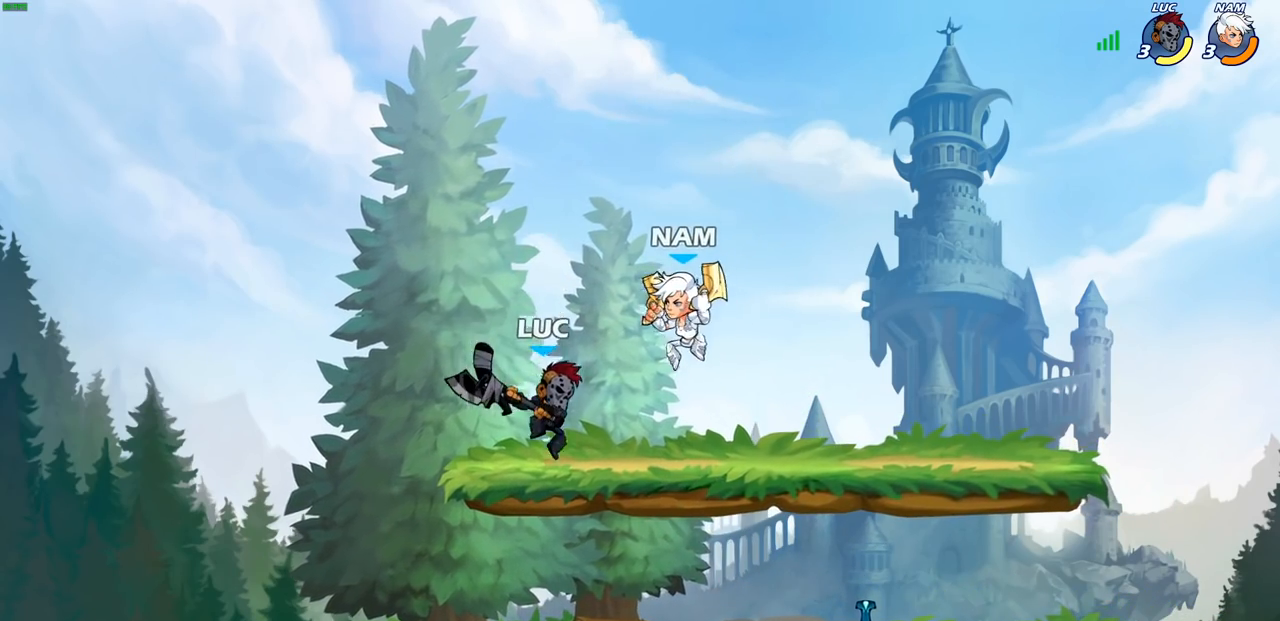
{"buttons": [], "left_stick": "left", "right_stick": "center", "events": [[50, "left_stick", "center"], [483, "left_stick", "left"]]}
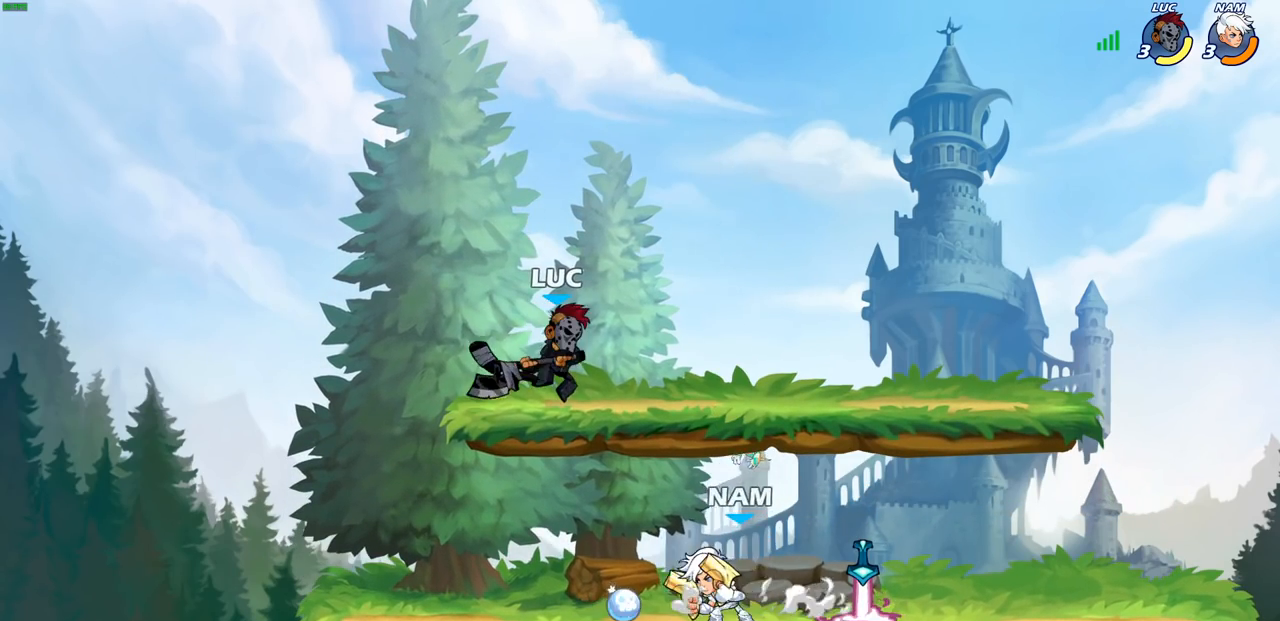
{"buttons": [], "left_stick": "down-left", "right_stick": "center", "events": [[117, "CROSS", "down"], [283, "CROSS", "up"], [367, "left_stick", "down-left"]]}